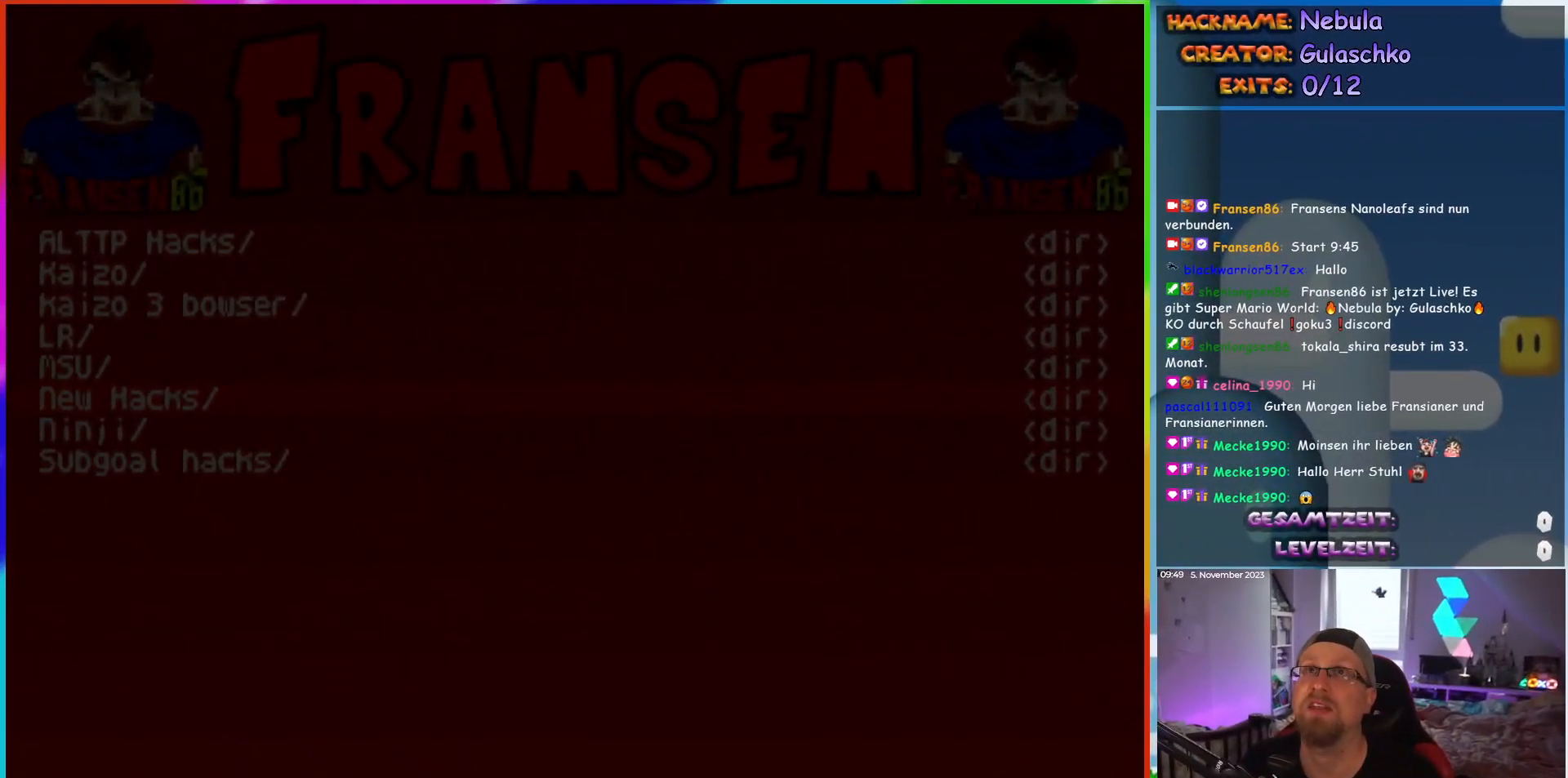
Gameplay with a controller (Nintendo layout); each line is a JSON object with the inputs held at the frame after it. "events" lists button and stick changes between this image and that frame as [ms after this image, input, new state], when the widget could be followed in between. Not read: A B L3 R3 X Y.
{"buttons": [], "events": []}
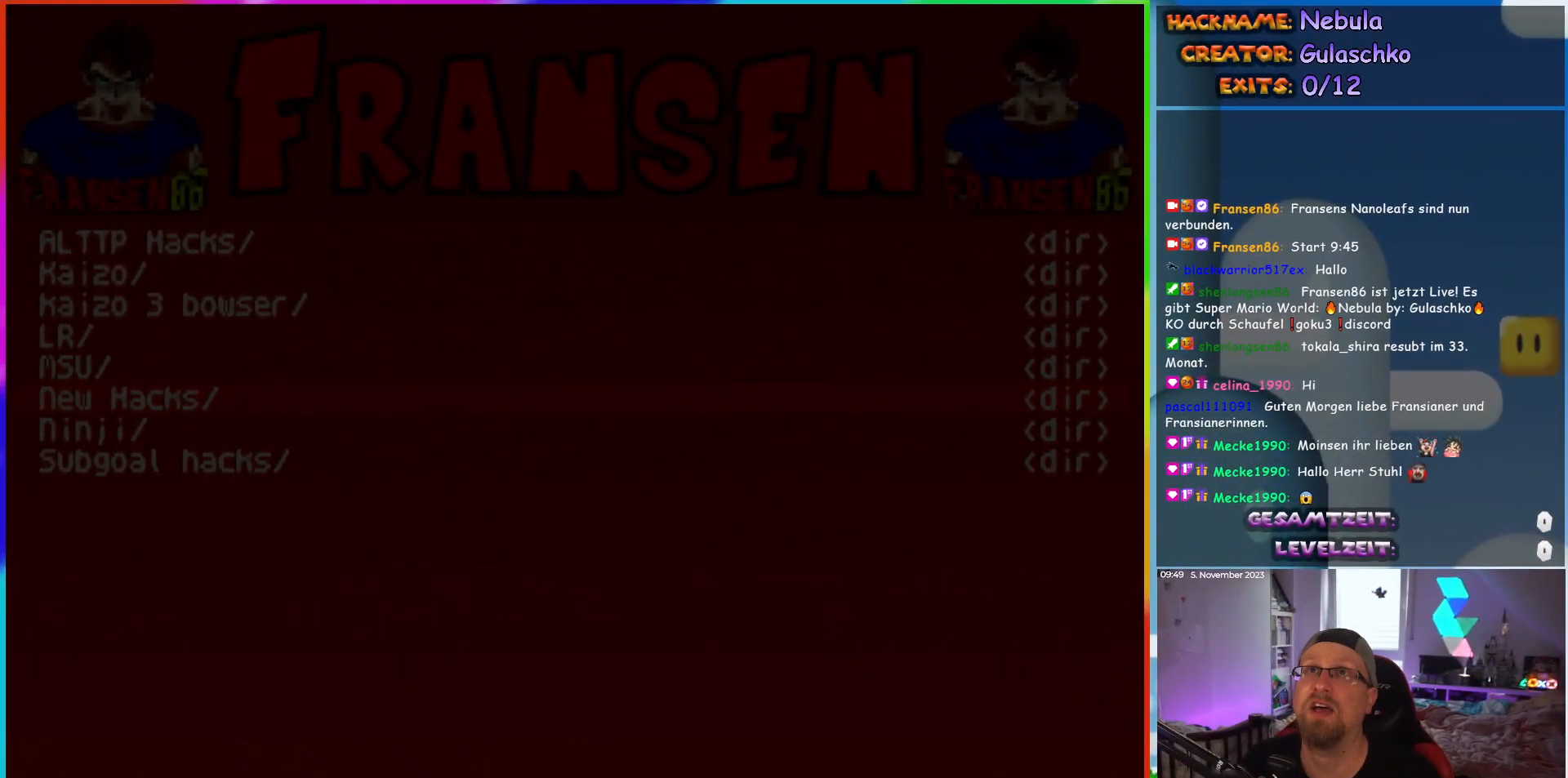
{"buttons": [], "events": []}
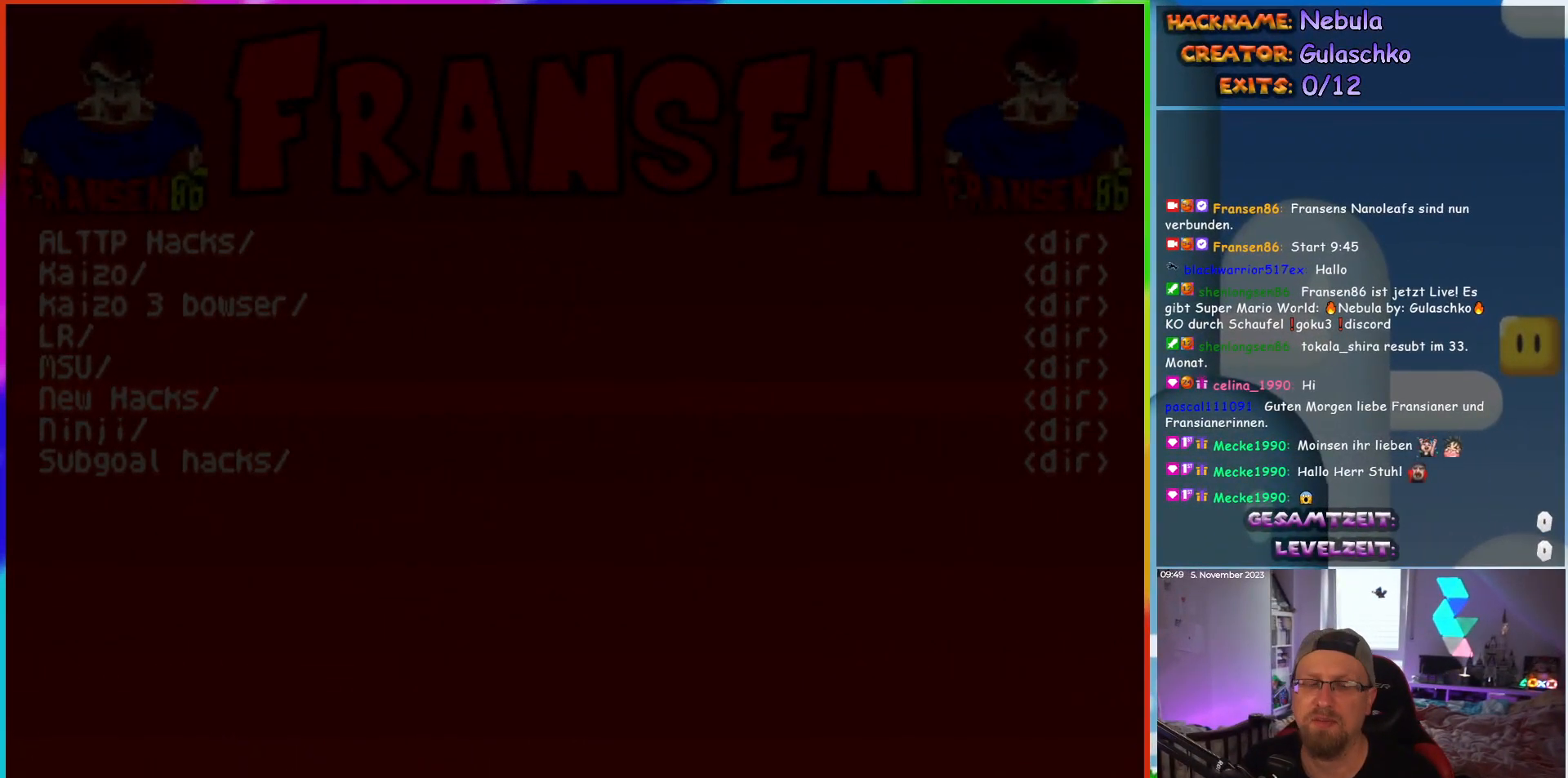
{"buttons": [], "events": []}
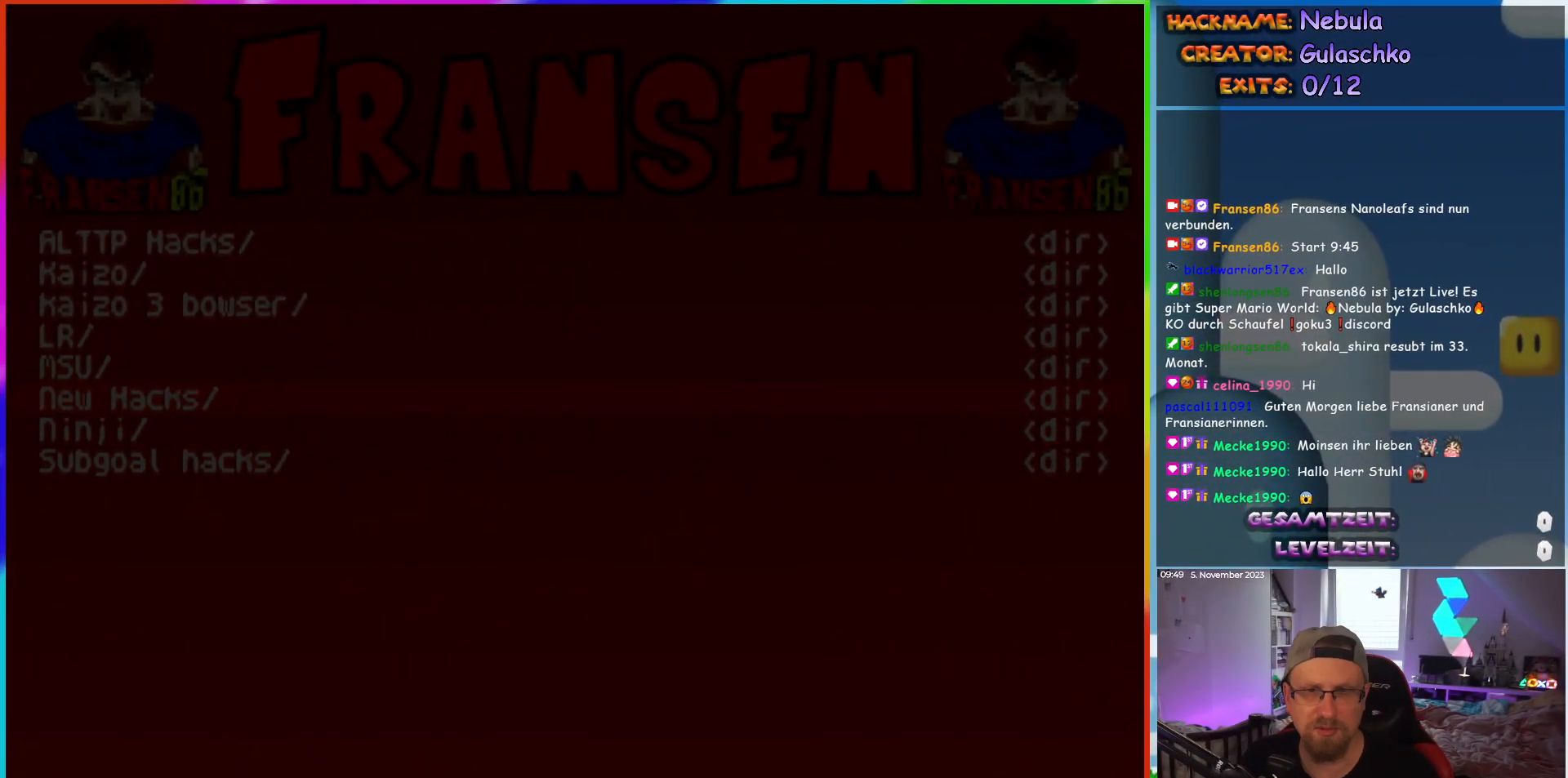
{"buttons": [], "events": []}
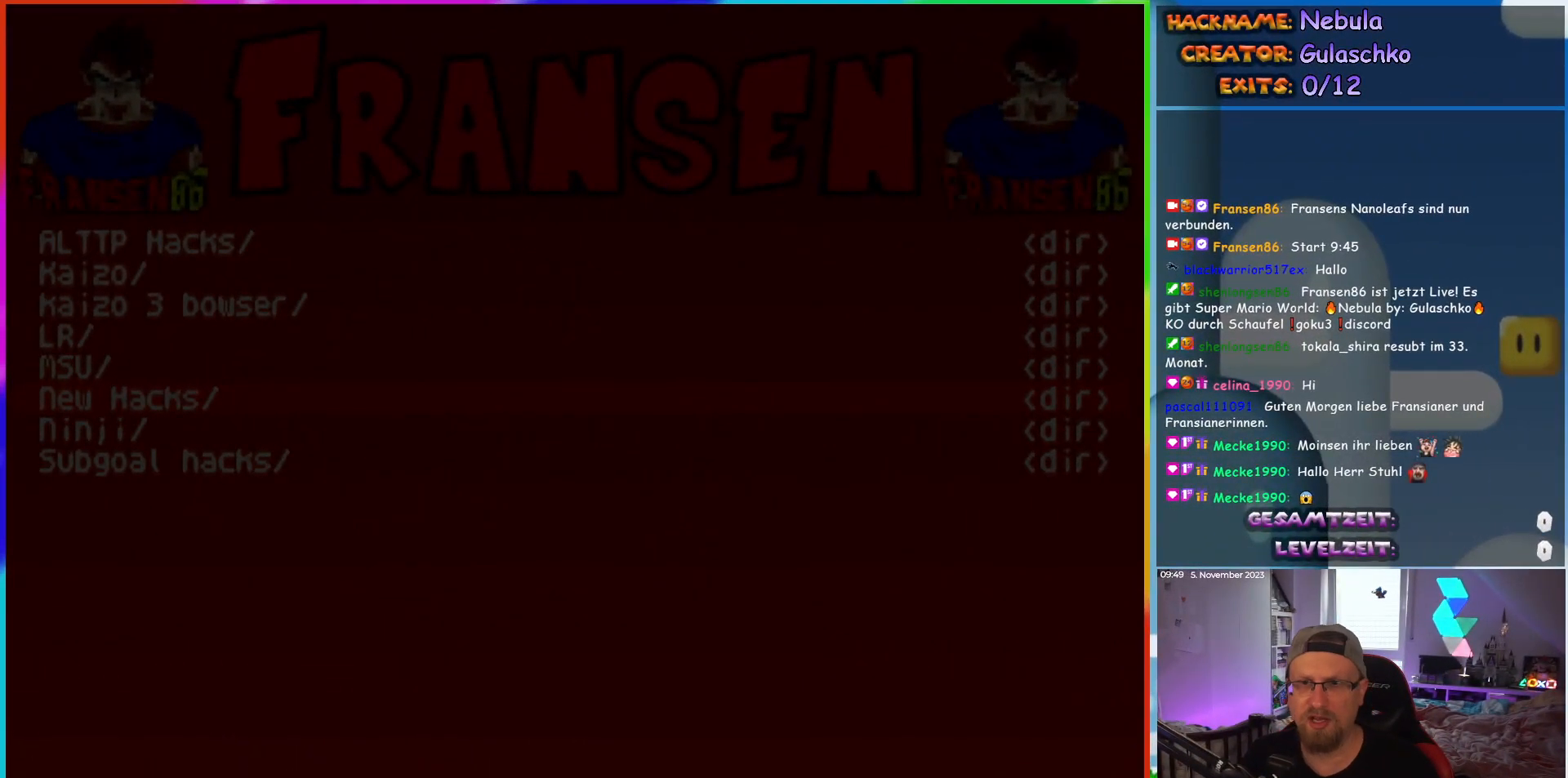
{"buttons": [], "events": []}
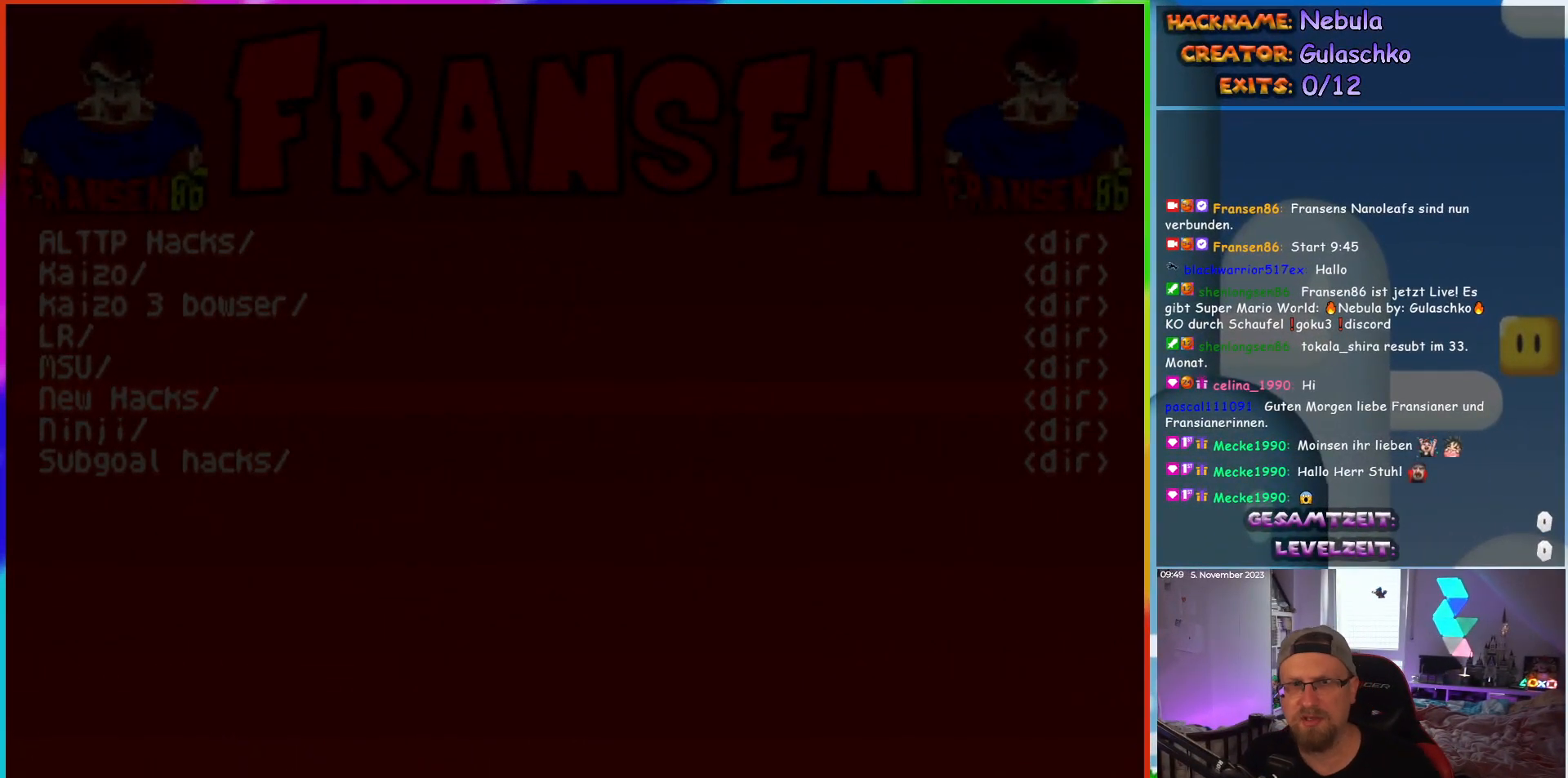
{"buttons": [], "events": [[67, "DPAD_DOWN", "down"], [167, "DPAD_DOWN", "up"]]}
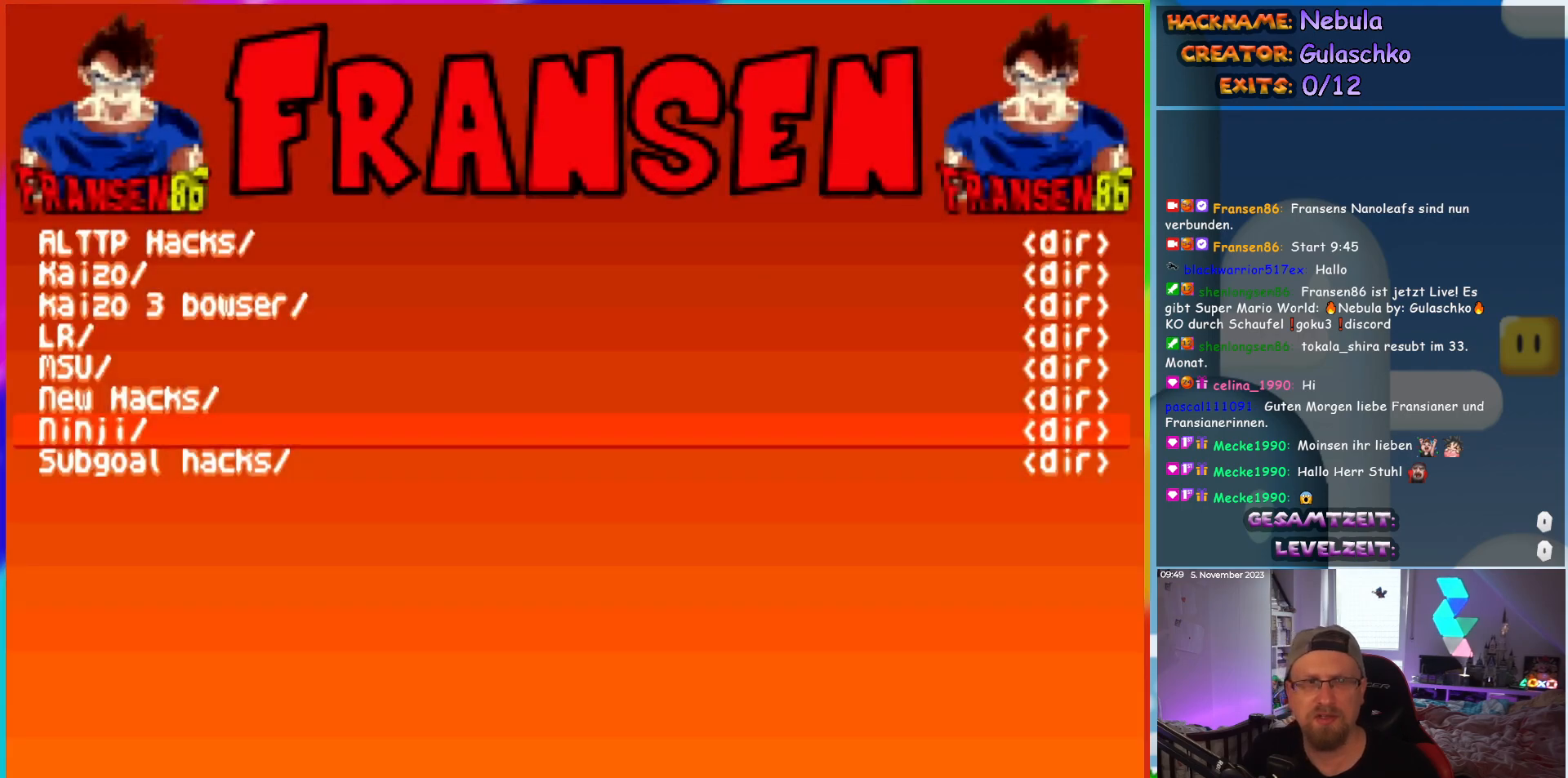
{"buttons": [], "events": [[33, "DPAD_UP", "down"], [150, "DPAD_UP", "up"], [233, "DPAD_UP", "down"], [283, "DPAD_UP", "up"]]}
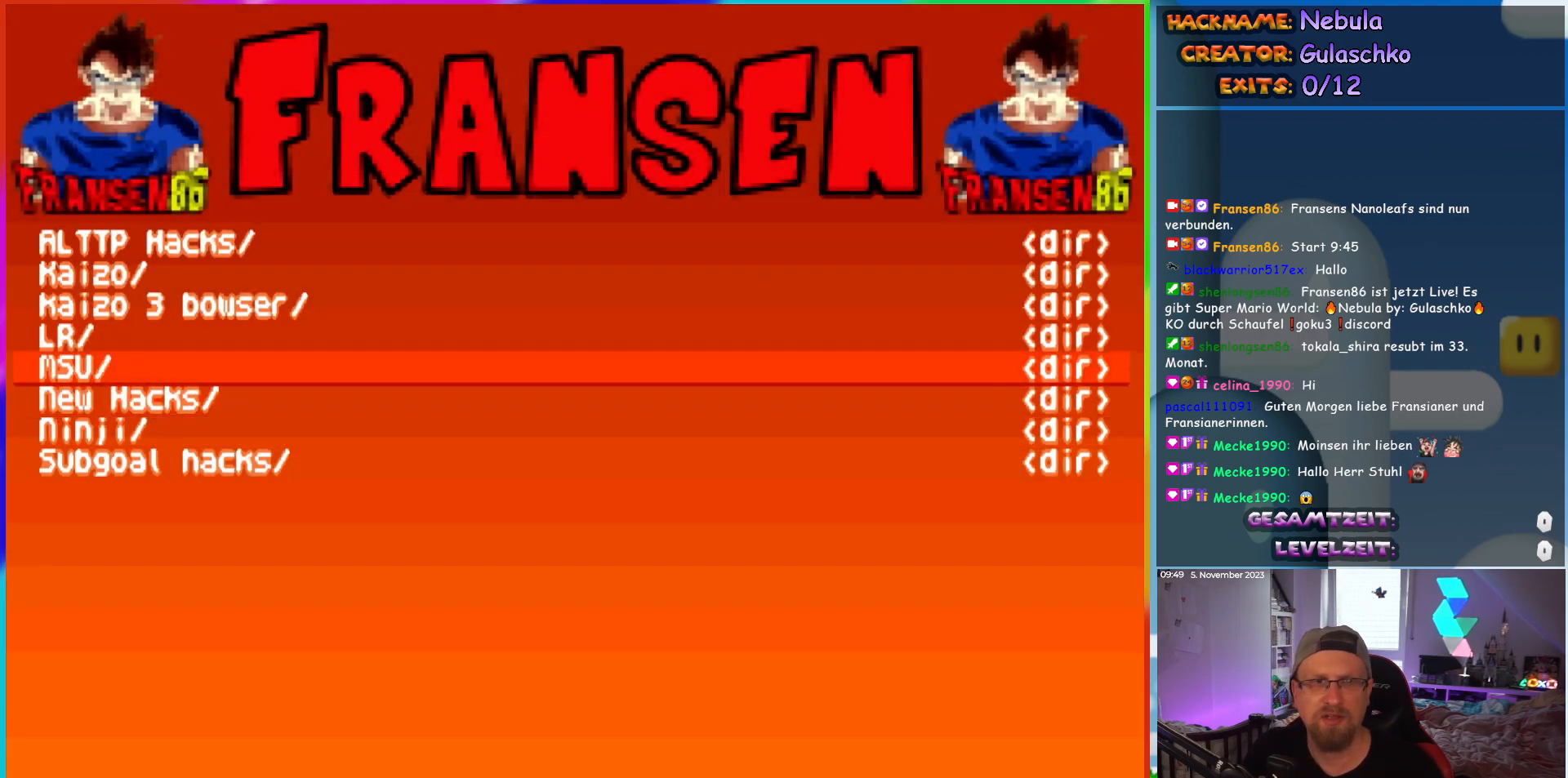
{"buttons": [], "events": [[167, "DPAD_UP", "down"], [233, "DPAD_UP", "up"], [333, "DPAD_UP", "down"], [417, "DPAD_UP", "up"]]}
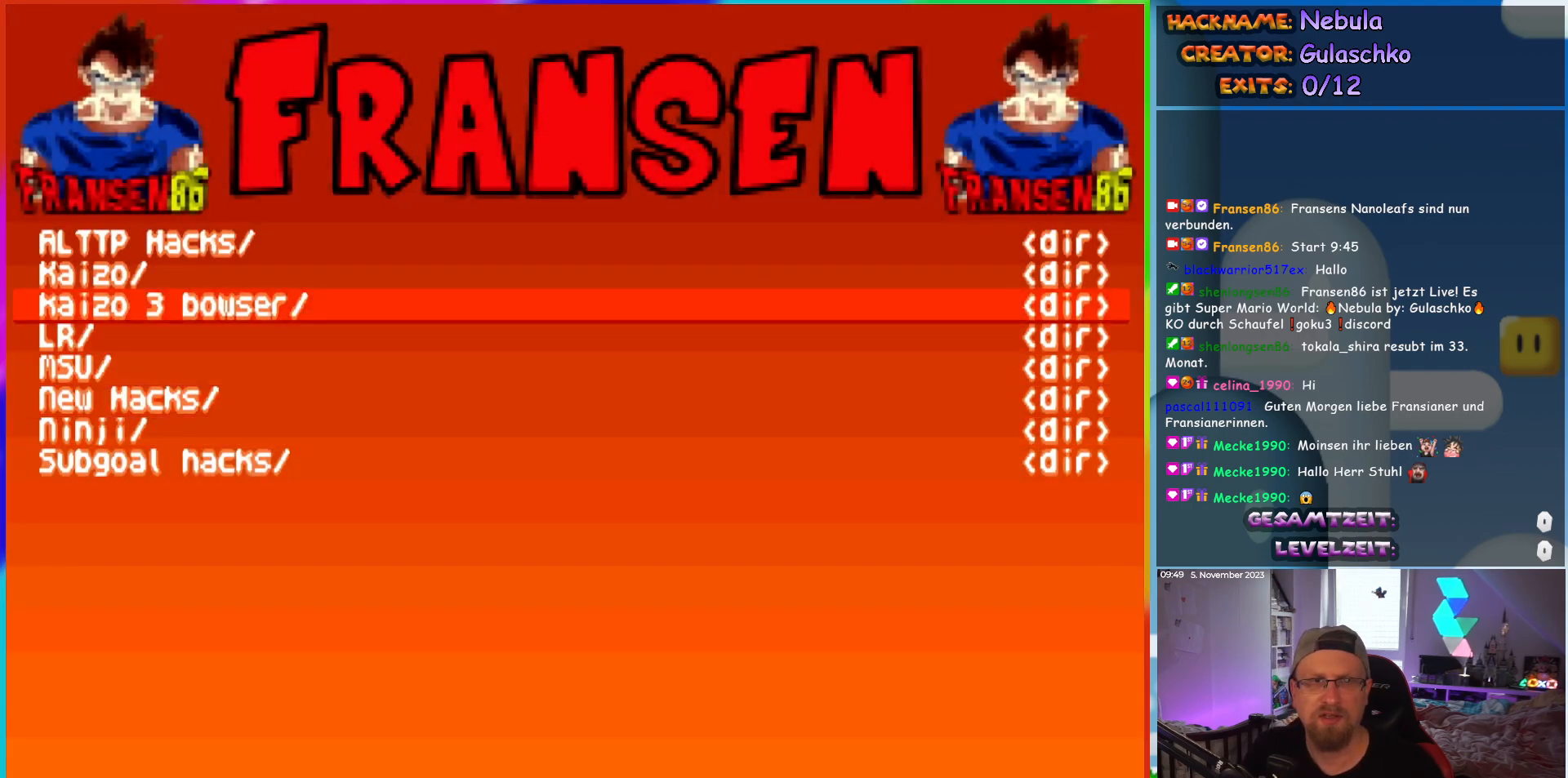
{"buttons": [], "events": [[217, "DPAD_DOWN", "down"], [300, "DPAD_DOWN", "up"], [400, "DPAD_DOWN", "down"], [483, "DPAD_DOWN", "up"]]}
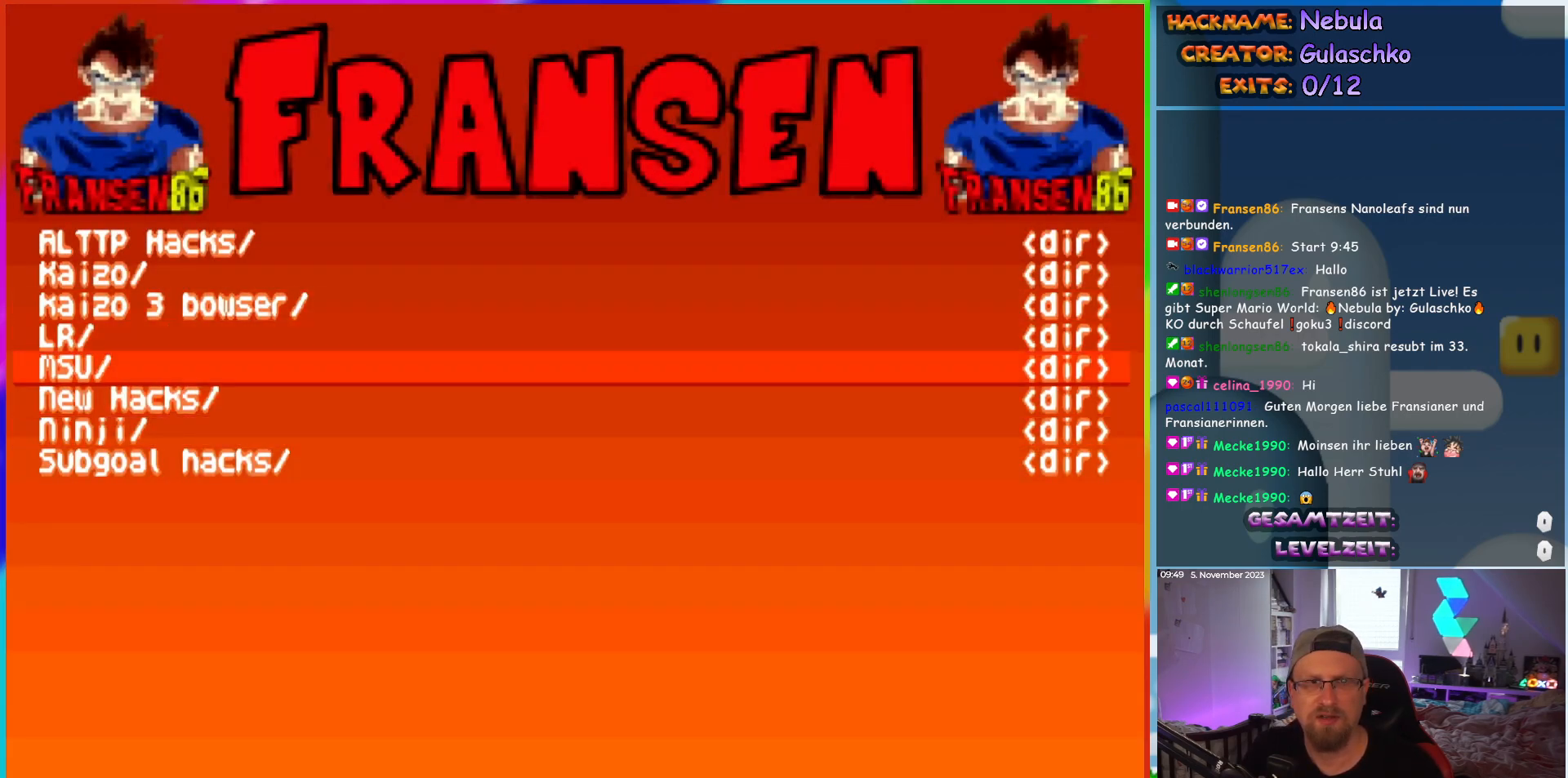
{"buttons": [], "events": [[33, "DPAD_DOWN", "down"], [133, "DPAD_DOWN", "up"], [400, "DPAD_DOWN", "down"], [433, "DPAD_DOWN", "up"]]}
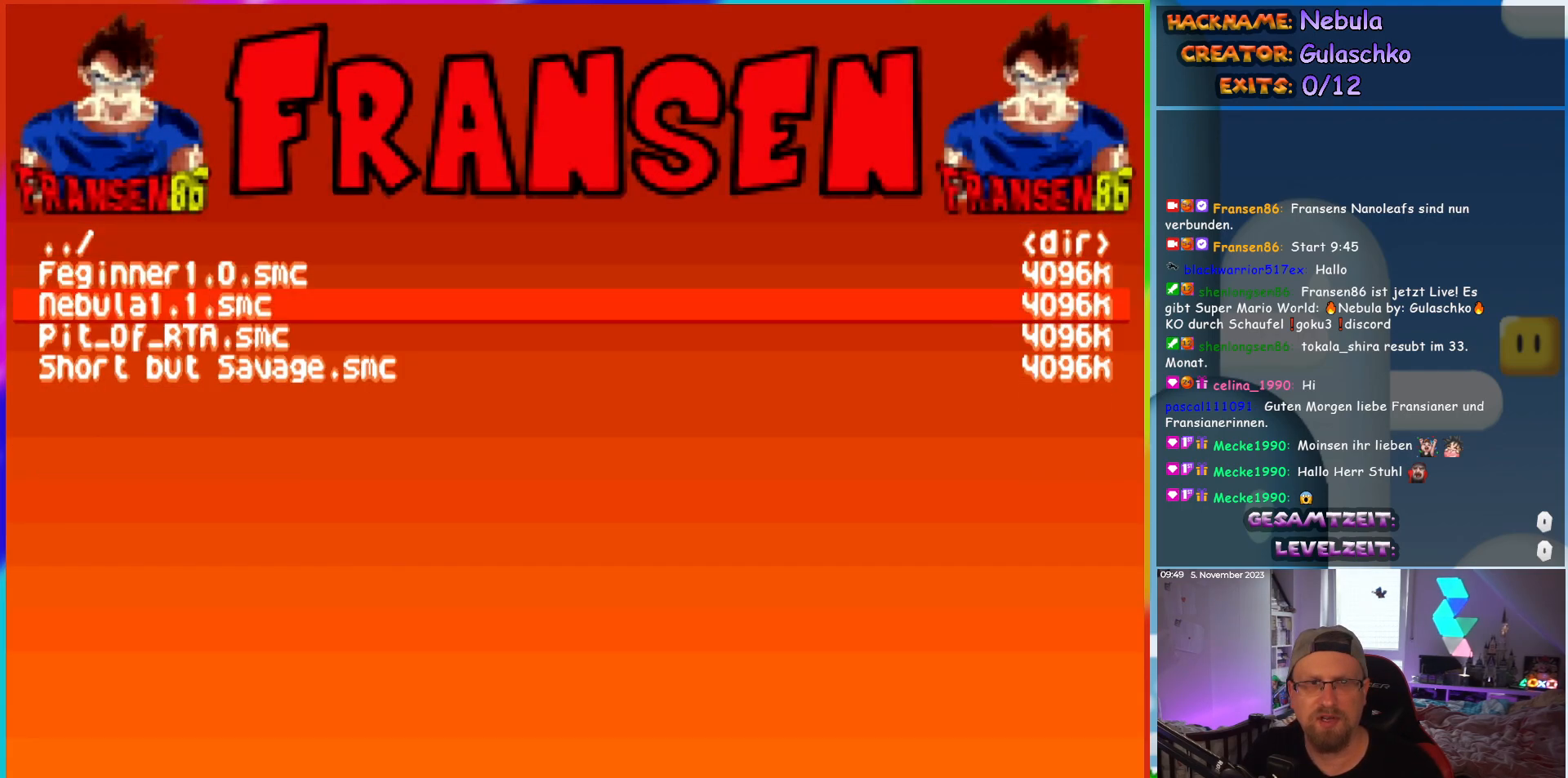
{"buttons": [], "events": [[33, "DPAD_DOWN", "down"], [83, "DPAD_DOWN", "up"], [200, "DPAD_DOWN", "down"], [233, "DPAD_DOWN", "up"]]}
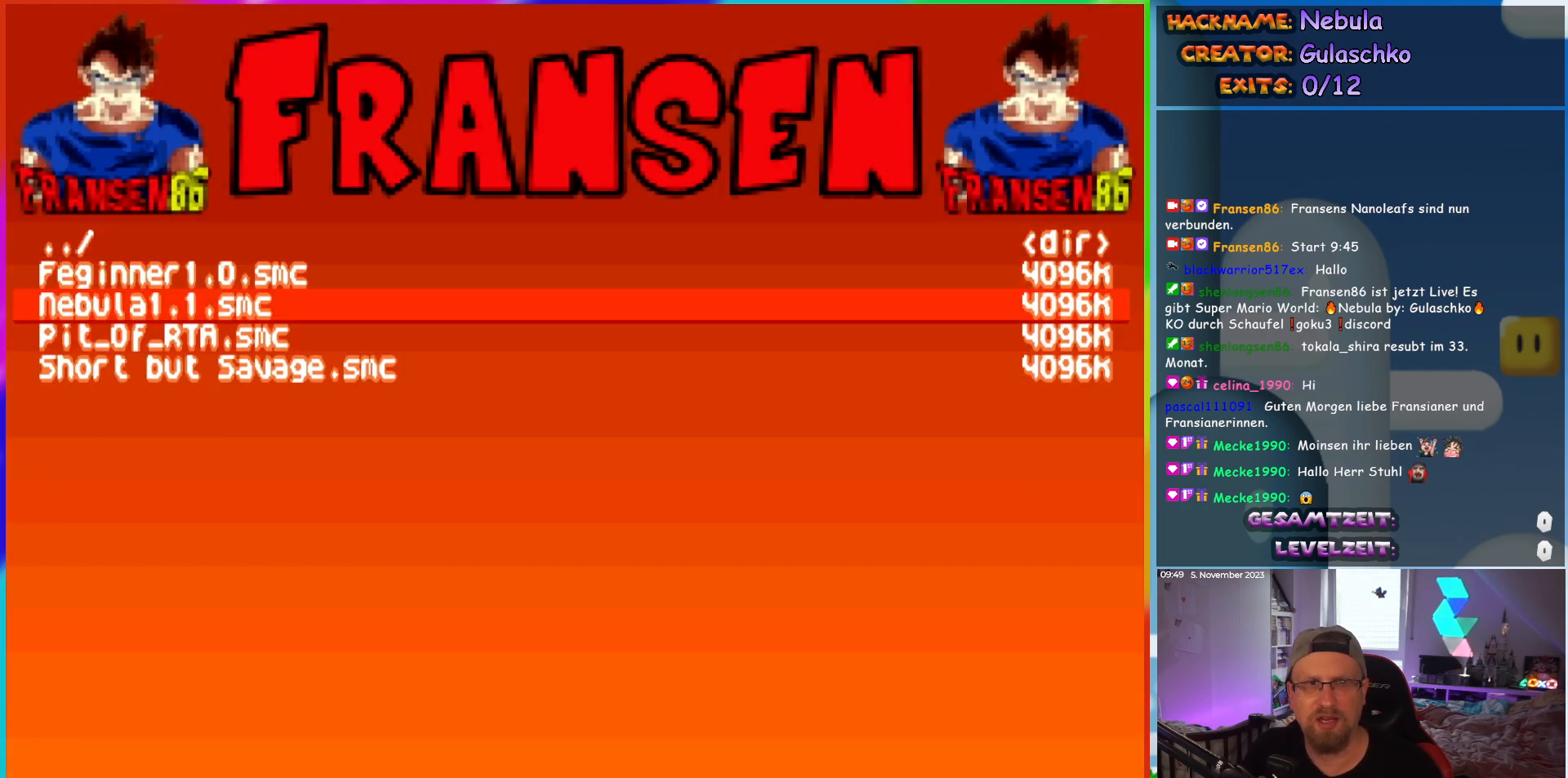
{"buttons": [], "events": [[33, "DPAD_UP", "down"], [83, "DPAD_UP", "up"]]}